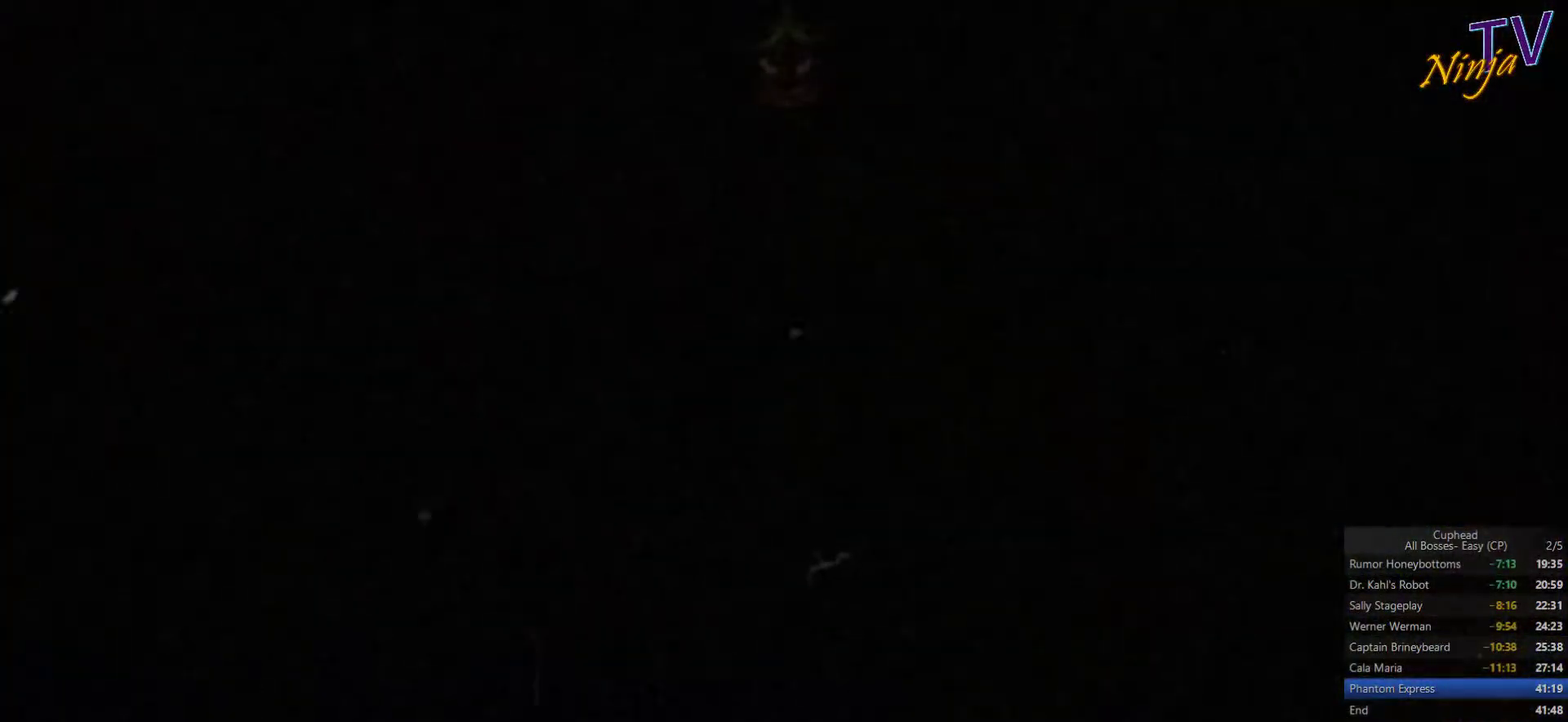
Gameplay with a controller (PlayStation layout); each line is a JSON object with the inputs held at the frame after it. "events" lists button and stick changes between this image and that frame as [ms after this image, input, new state], when the widget could be followed in between. This document gives stick clicks only as held states, not as events.
{"buttons": [], "left_stick": "center", "right_stick": "center", "events": [[33, "CROSS", "down"], [100, "CROSS", "up"], [300, "CROSS", "down"], [367, "CROSS", "up"]]}
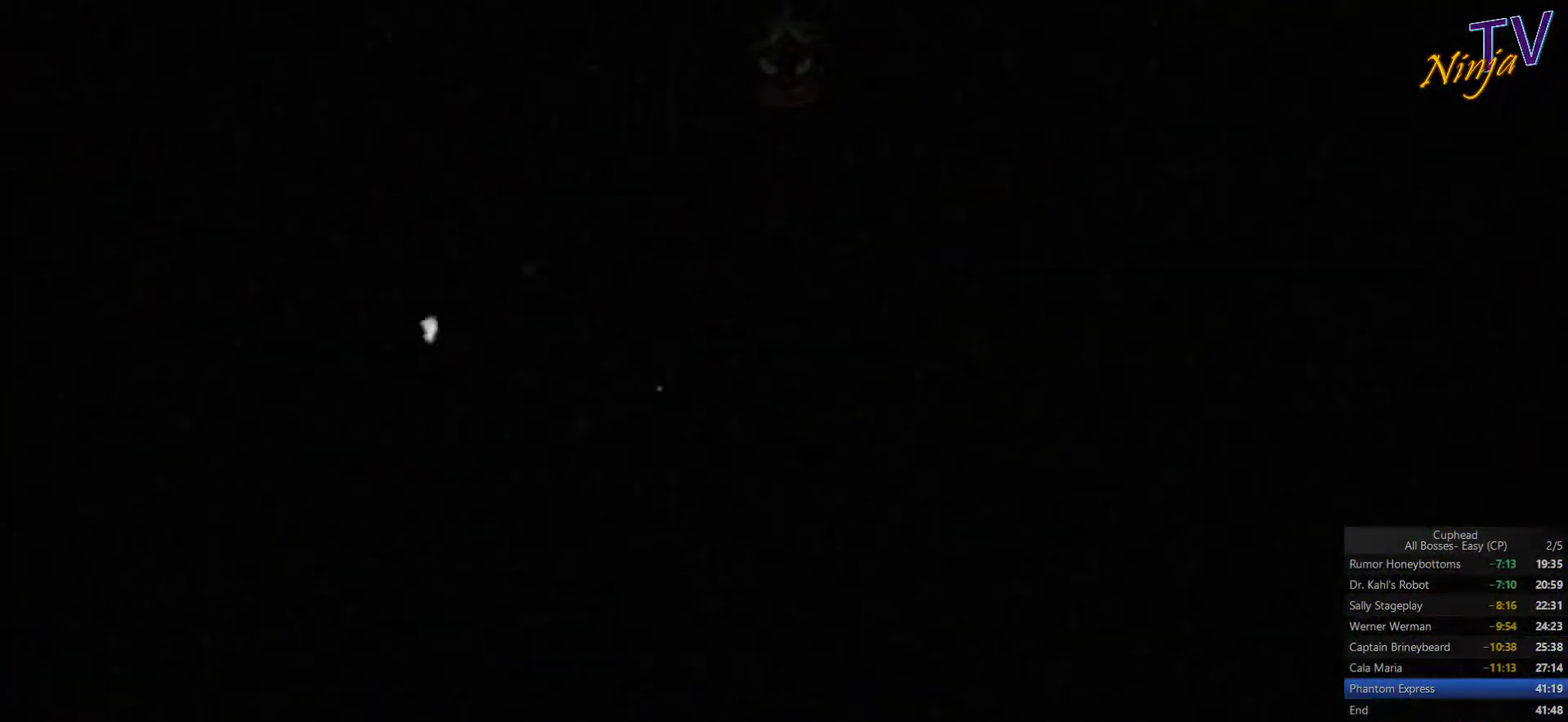
{"buttons": [], "left_stick": "center", "right_stick": "center", "events": []}
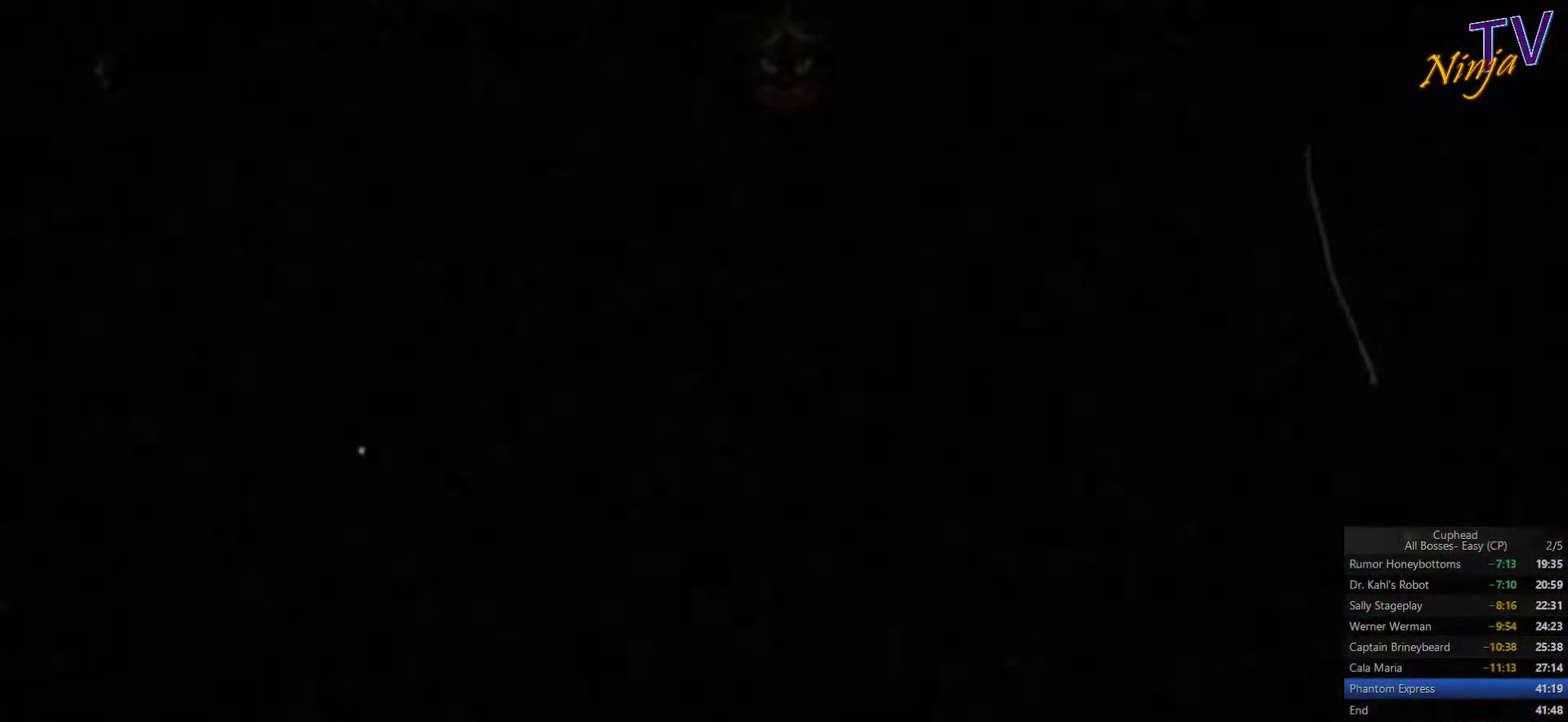
{"buttons": ["SELECT"], "left_stick": "center", "right_stick": "center", "events": [[167, "CROSS", "down"], [233, "CROSS", "up"], [467, "SELECT", "down"]]}
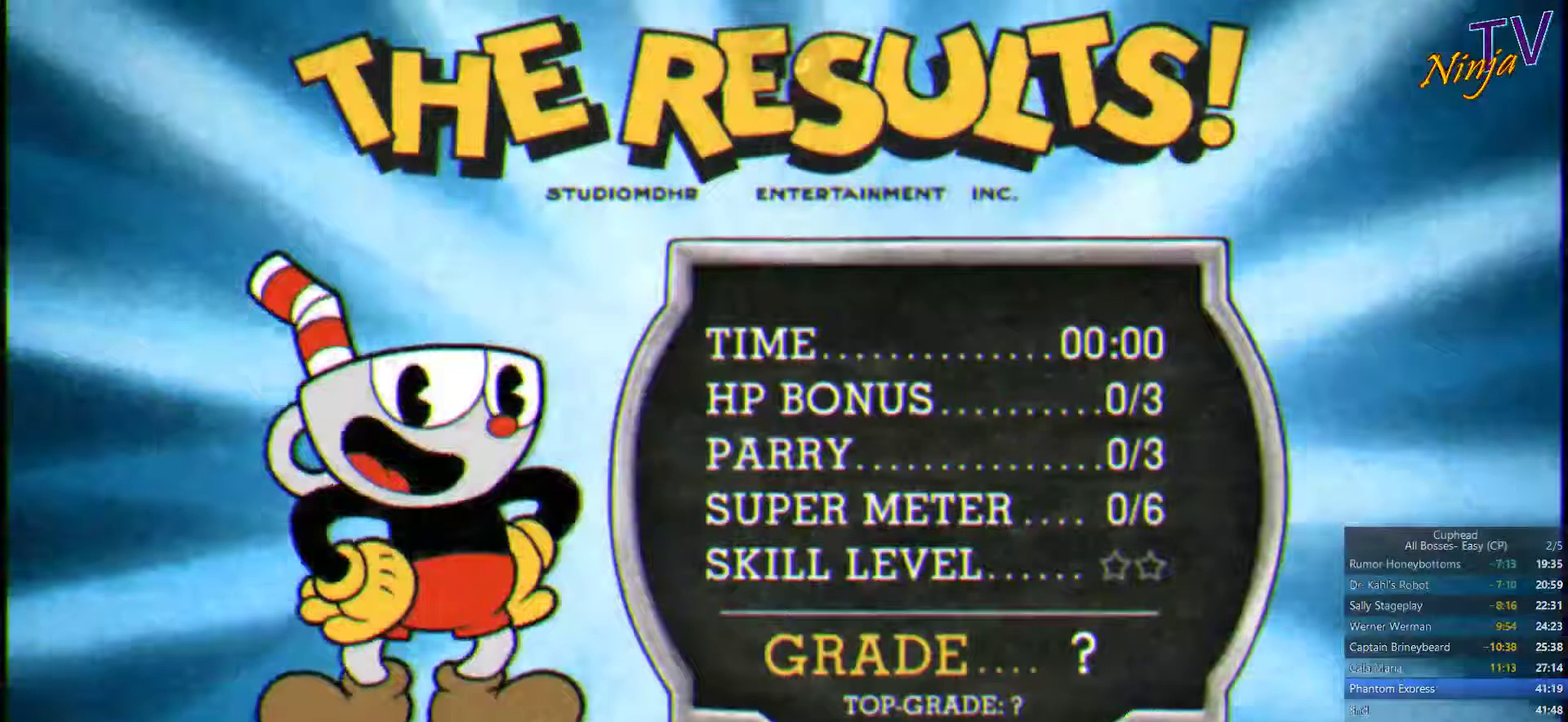
{"buttons": [], "left_stick": "center", "right_stick": "center", "events": [[167, "CROSS", "down"], [233, "CROSS", "up"], [300, "CROSS", "down"], [367, "CROSS", "up"], [500, "SELECT", "up"]]}
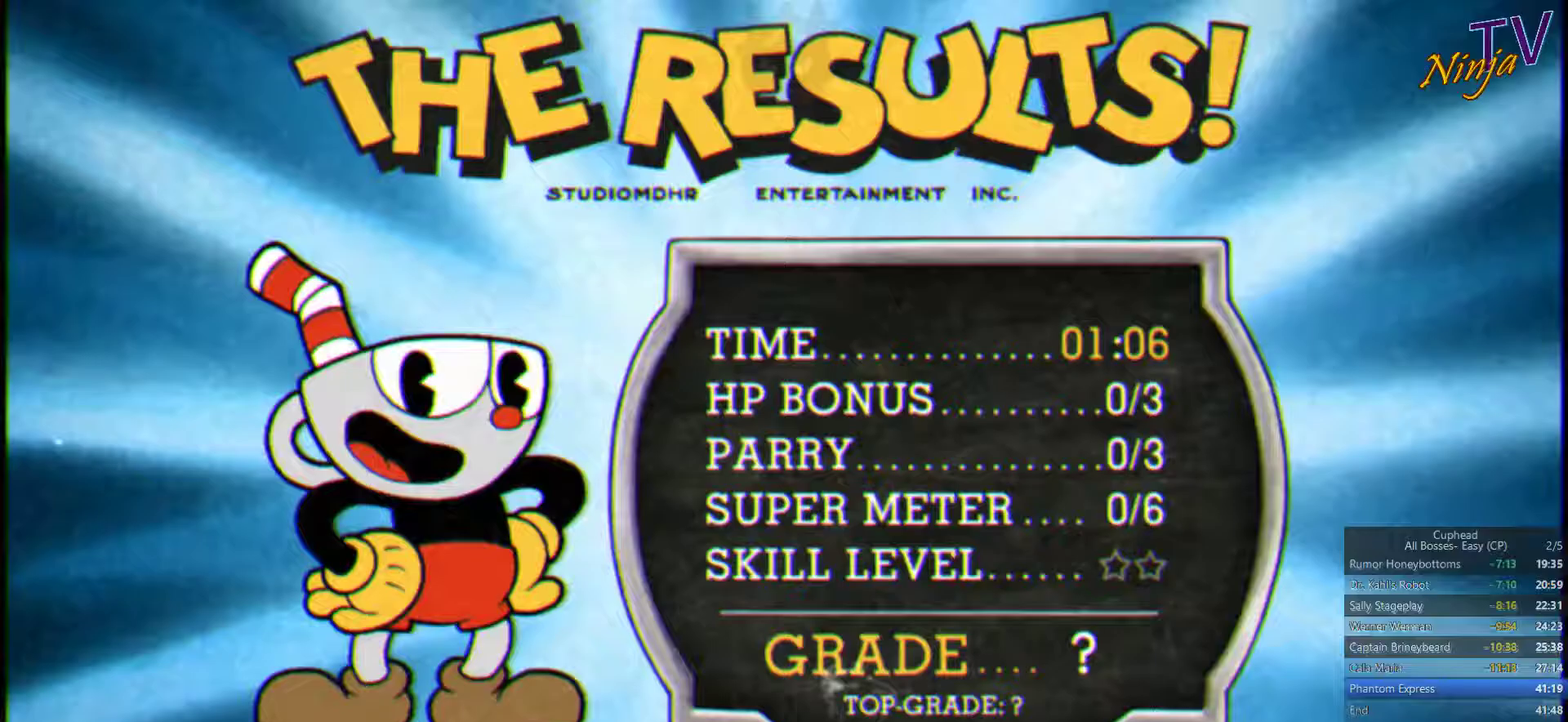
{"buttons": [], "left_stick": "center", "right_stick": "center", "events": [[166, "CROSS", "down"], [233, "CROSS", "up"], [300, "CROSS", "down"], [366, "CROSS", "up"]]}
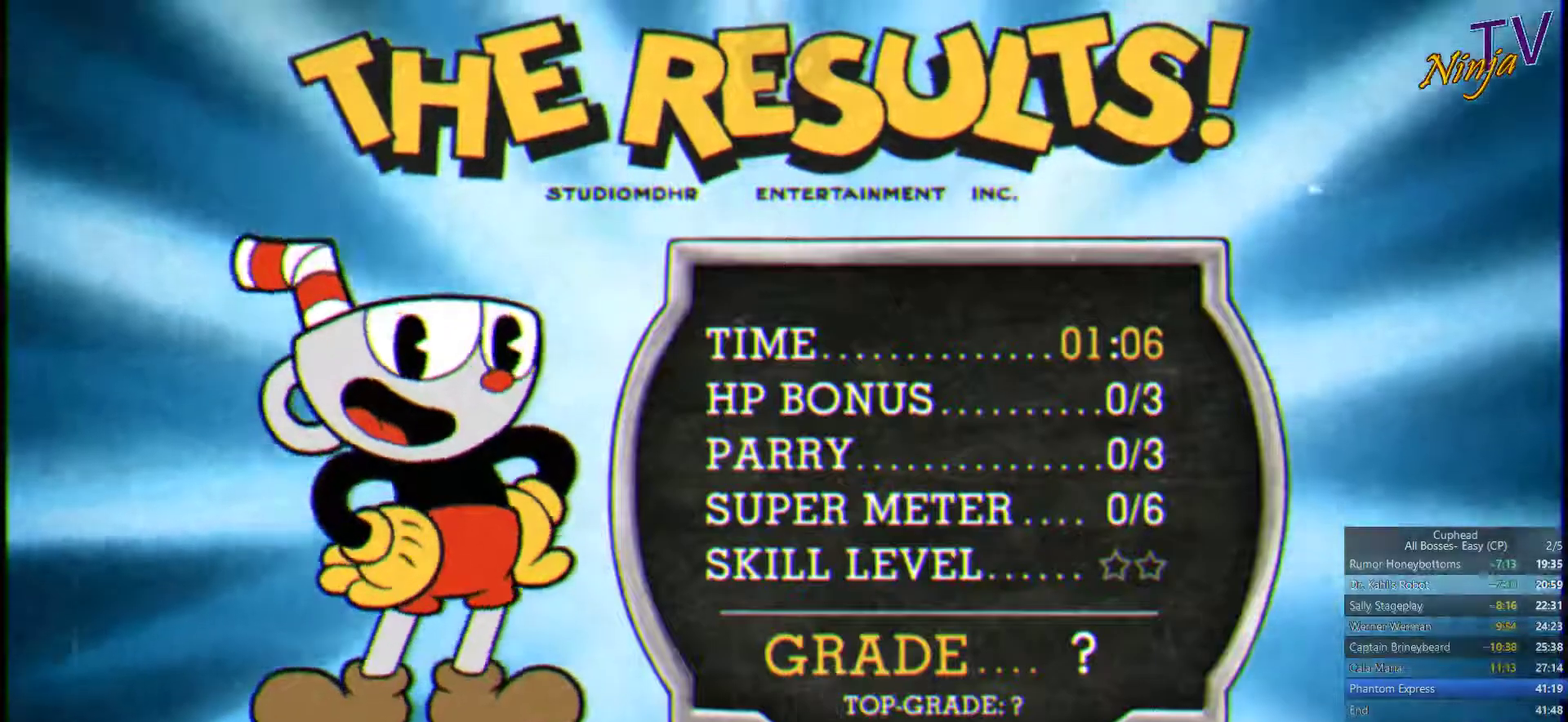
{"buttons": [], "left_stick": "center", "right_stick": "center", "events": [[166, "CROSS", "down"], [233, "CROSS", "up"], [300, "CROSS", "down"], [366, "CROSS", "up"], [433, "CROSS", "down"], [500, "CROSS", "up"]]}
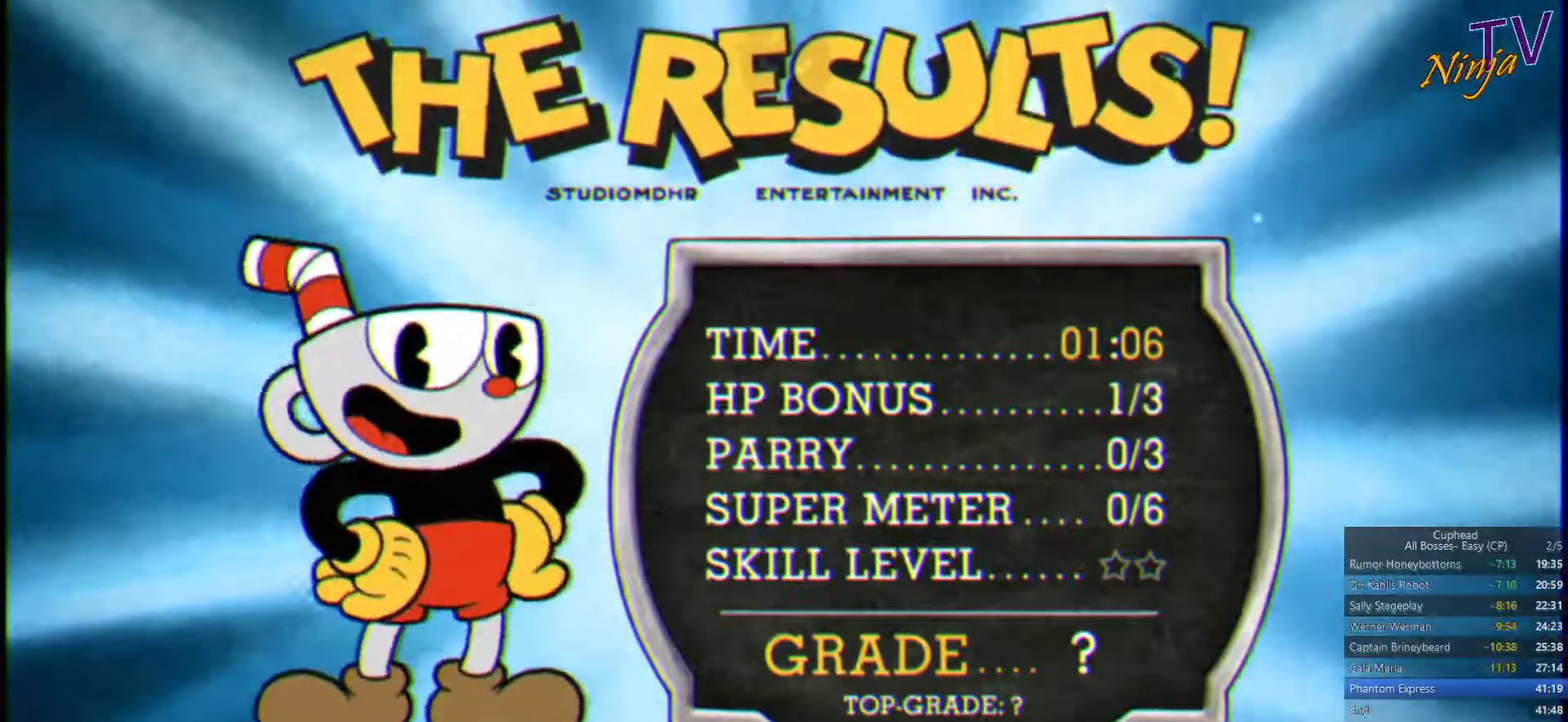
{"buttons": [], "left_stick": "center", "right_stick": "center", "events": [[433, "CROSS", "down"], [500, "CROSS", "up"]]}
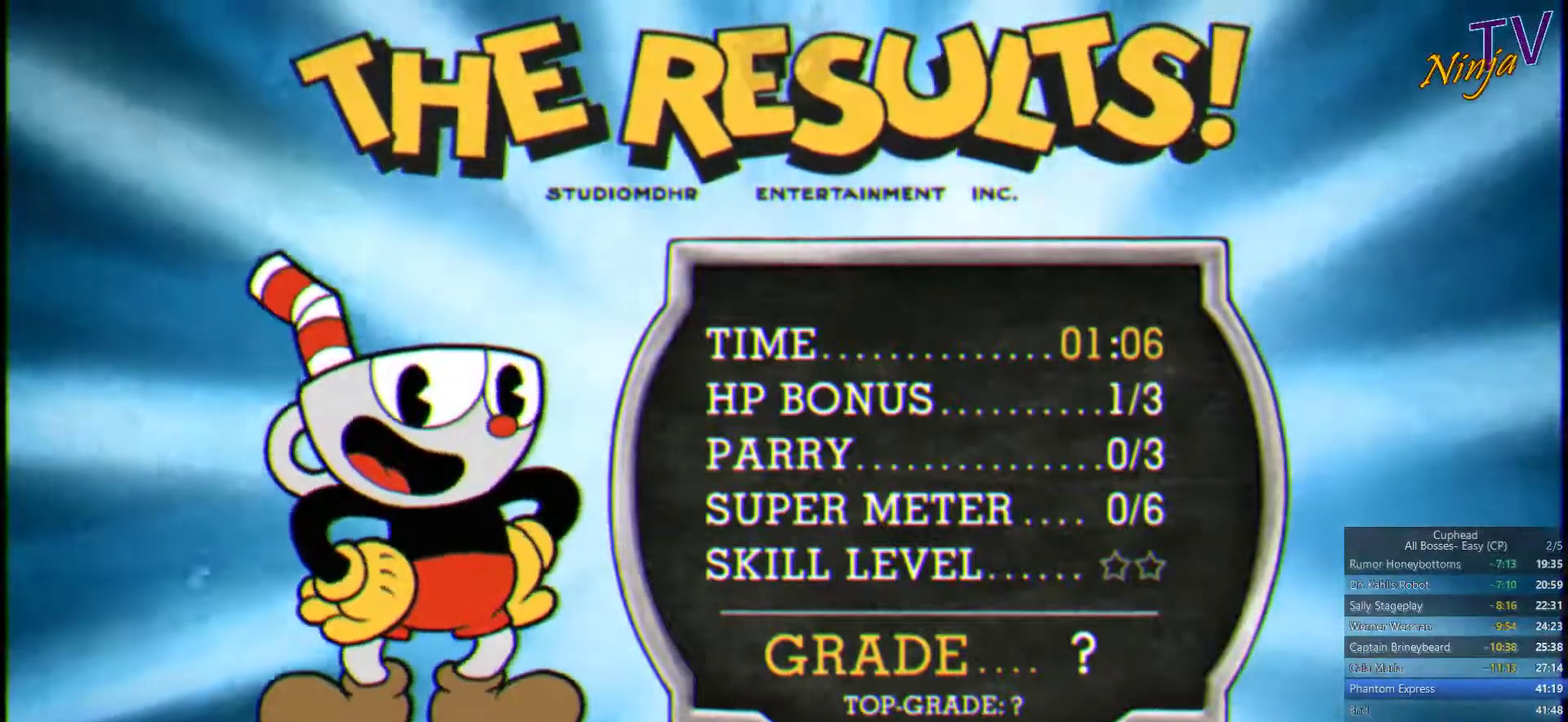
{"buttons": [], "left_stick": "center", "right_stick": "center", "events": [[433, "CROSS", "down"], [500, "CROSS", "up"]]}
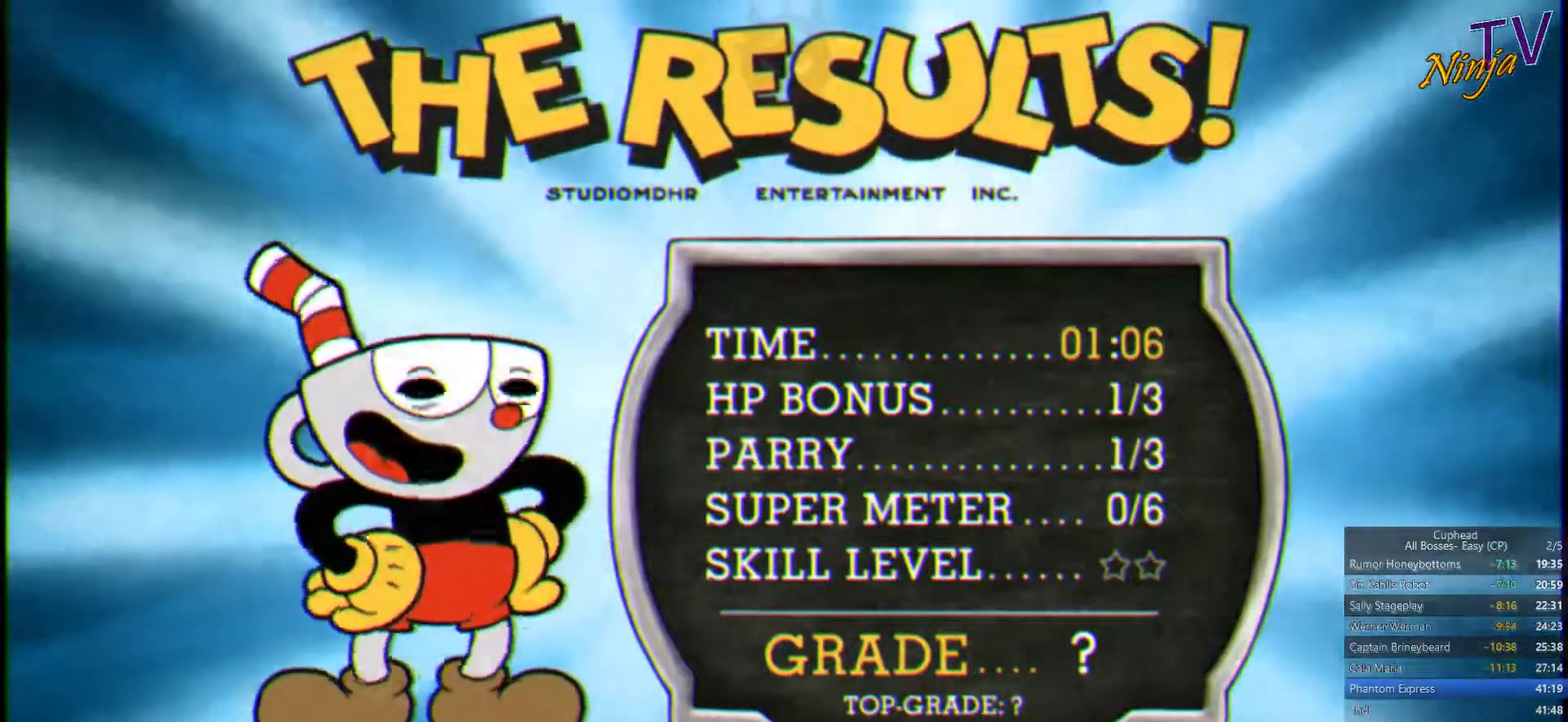
{"buttons": [], "left_stick": "center", "right_stick": "center", "events": [[66, "CROSS", "down"], [133, "CROSS", "up"], [200, "CROSS", "down"], [266, "CROSS", "up"]]}
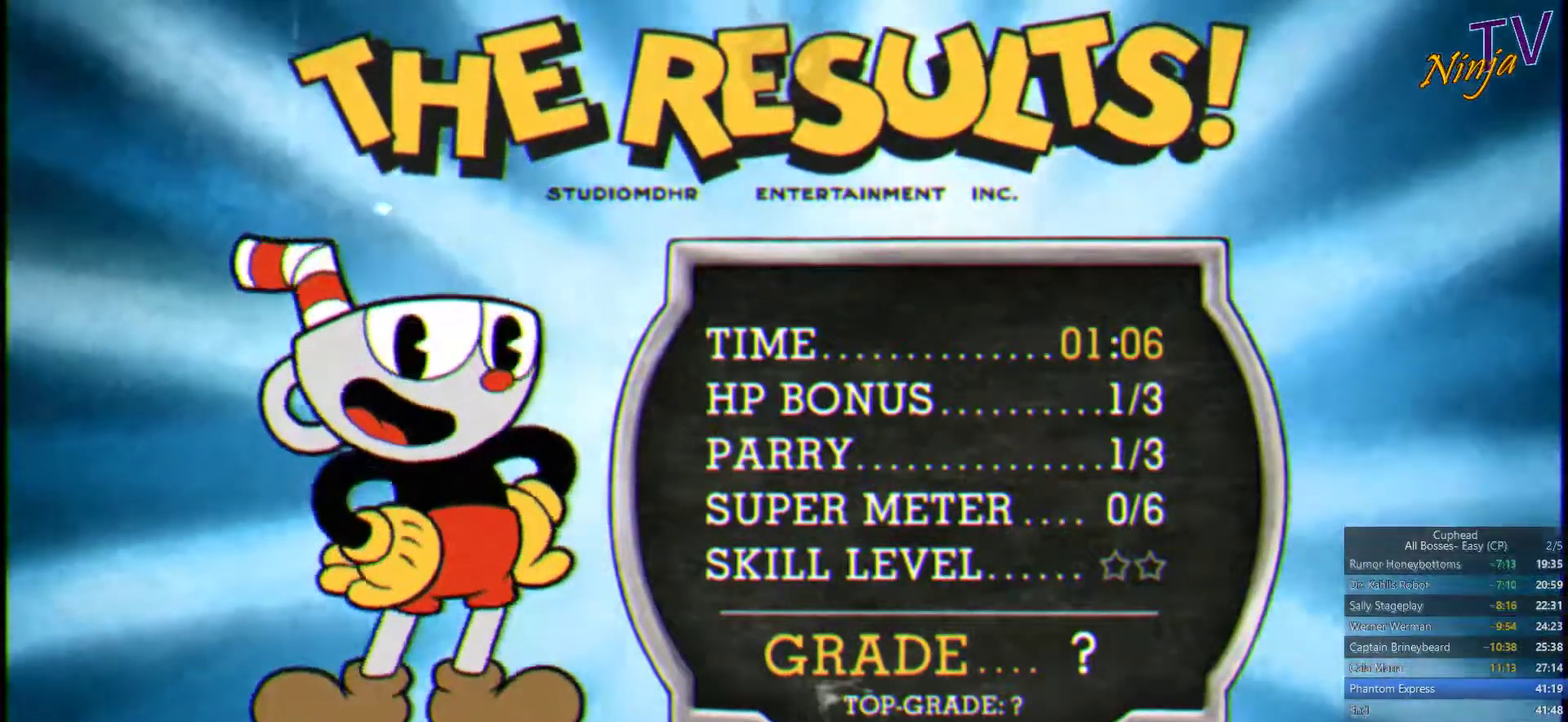
{"buttons": ["CROSS"], "left_stick": "center", "right_stick": "center", "events": [[200, "CROSS", "down"], [266, "CROSS", "up"], [333, "CROSS", "down"], [400, "CROSS", "up"], [466, "CROSS", "down"]]}
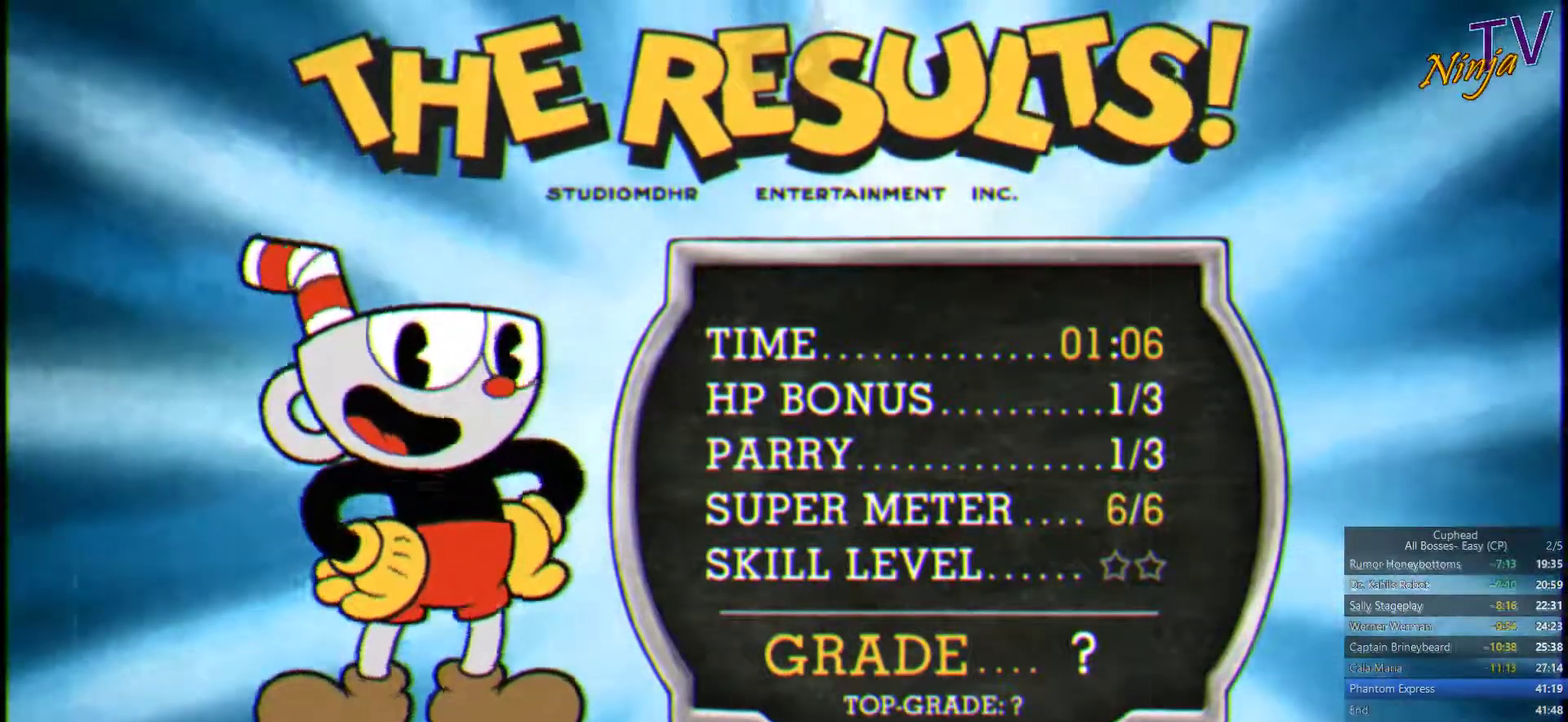
{"buttons": ["CROSS"], "left_stick": "center", "right_stick": "center", "events": [[33, "CROSS", "up"], [100, "CROSS", "down"], [133, "CROSS", "up"], [233, "CROSS", "down"], [266, "CROSS", "up"], [366, "CROSS", "down"], [433, "CROSS", "up"], [500, "CROSS", "down"]]}
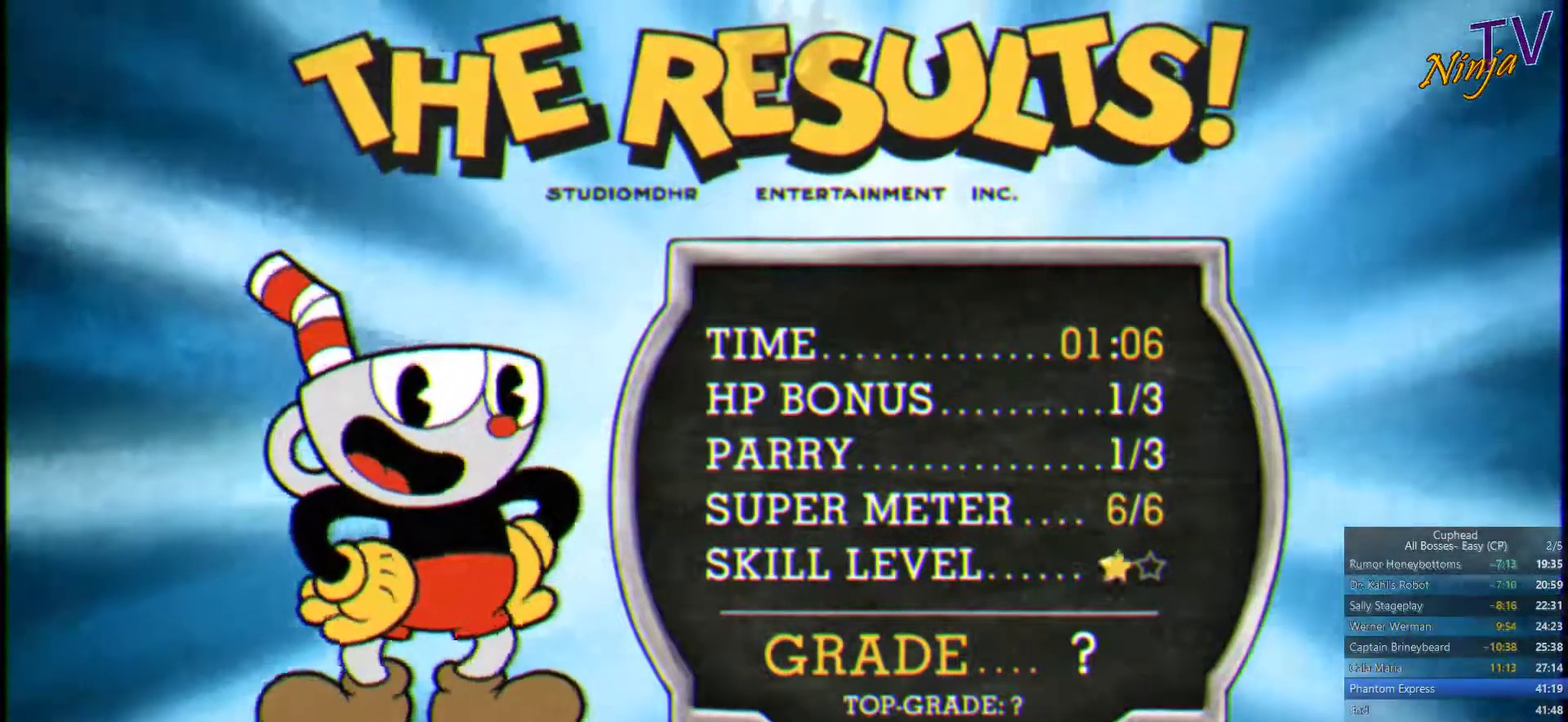
{"buttons": ["CROSS"], "left_stick": "center", "right_stick": "center", "events": [[33, "CROSS", "up"], [133, "CROSS", "down"], [166, "CROSS", "up"], [233, "CROSS", "down"], [300, "CROSS", "up"], [366, "CROSS", "down"], [400, "CROSS", "up"], [500, "CROSS", "down"]]}
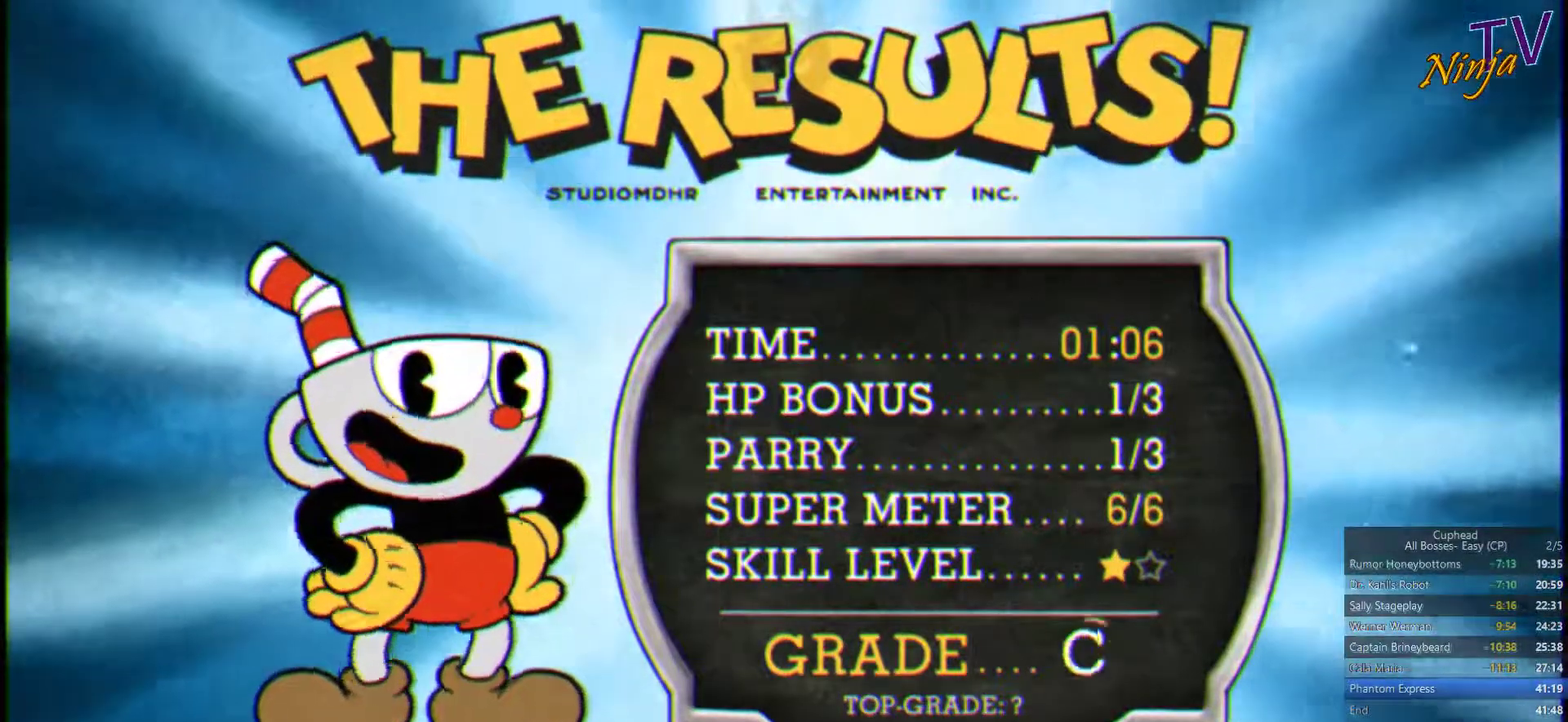
{"buttons": ["CROSS"], "left_stick": "center", "right_stick": "center", "events": [[33, "CROSS", "up"], [133, "CROSS", "down"], [166, "CROSS", "up"], [233, "CROSS", "down"], [300, "CROSS", "up"], [500, "CROSS", "down"]]}
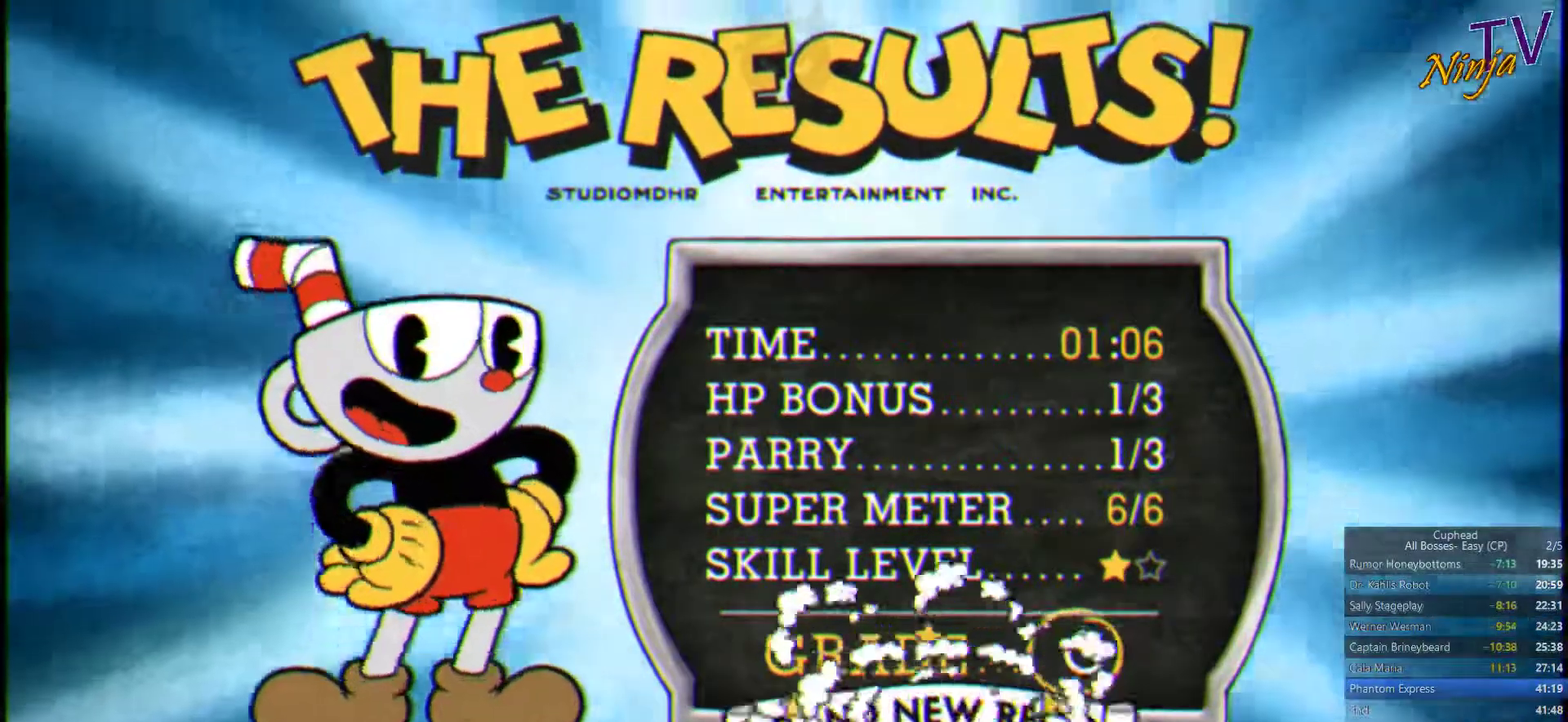
{"buttons": [], "left_stick": "center", "right_stick": "center", "events": [[66, "CROSS", "up"], [133, "CROSS", "down"], [200, "CROSS", "up"], [266, "CROSS", "down"], [333, "CROSS", "up"], [400, "CROSS", "down"], [466, "CROSS", "up"]]}
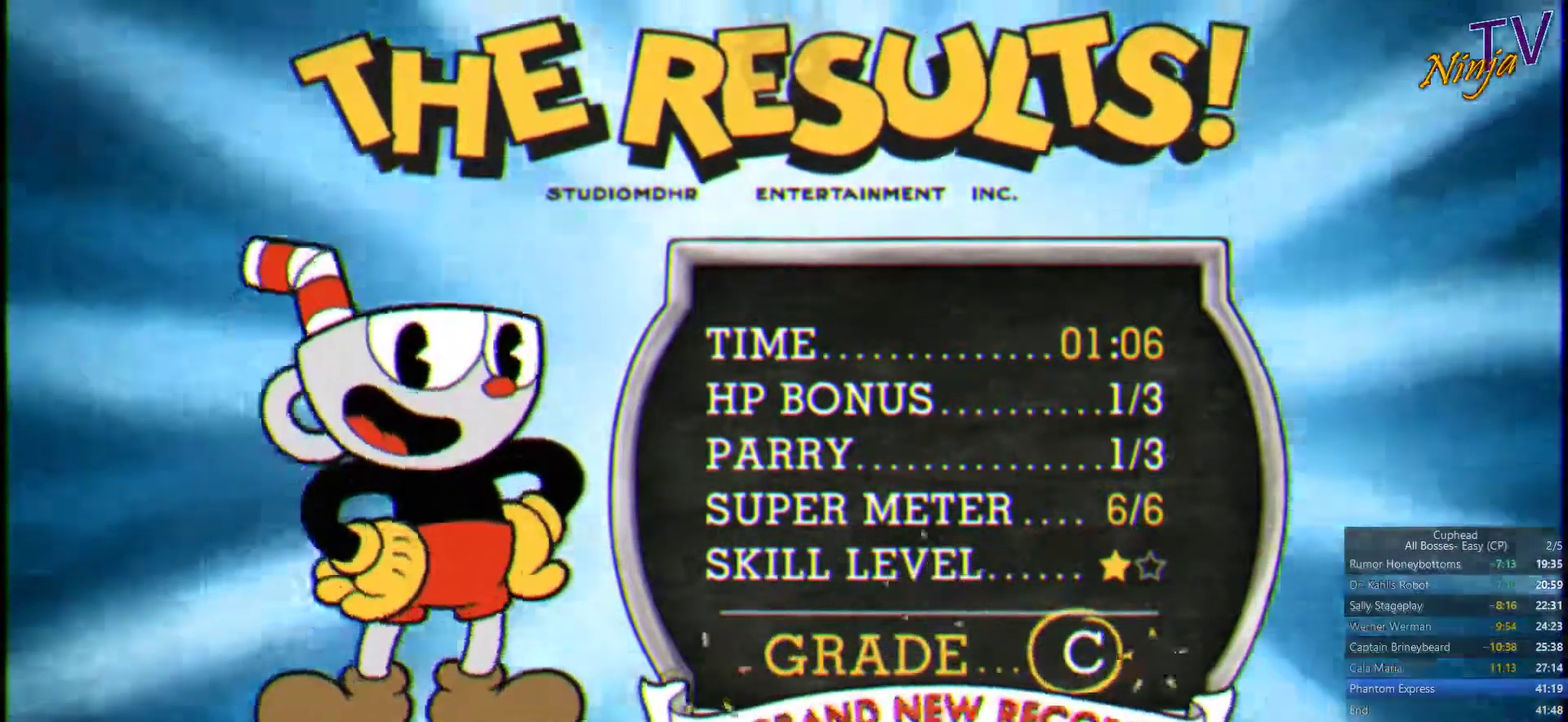
{"buttons": [], "left_stick": "center", "right_stick": "center", "events": [[33, "CROSS", "down"], [100, "CROSS", "up"], [166, "CROSS", "down"], [233, "CROSS", "up"]]}
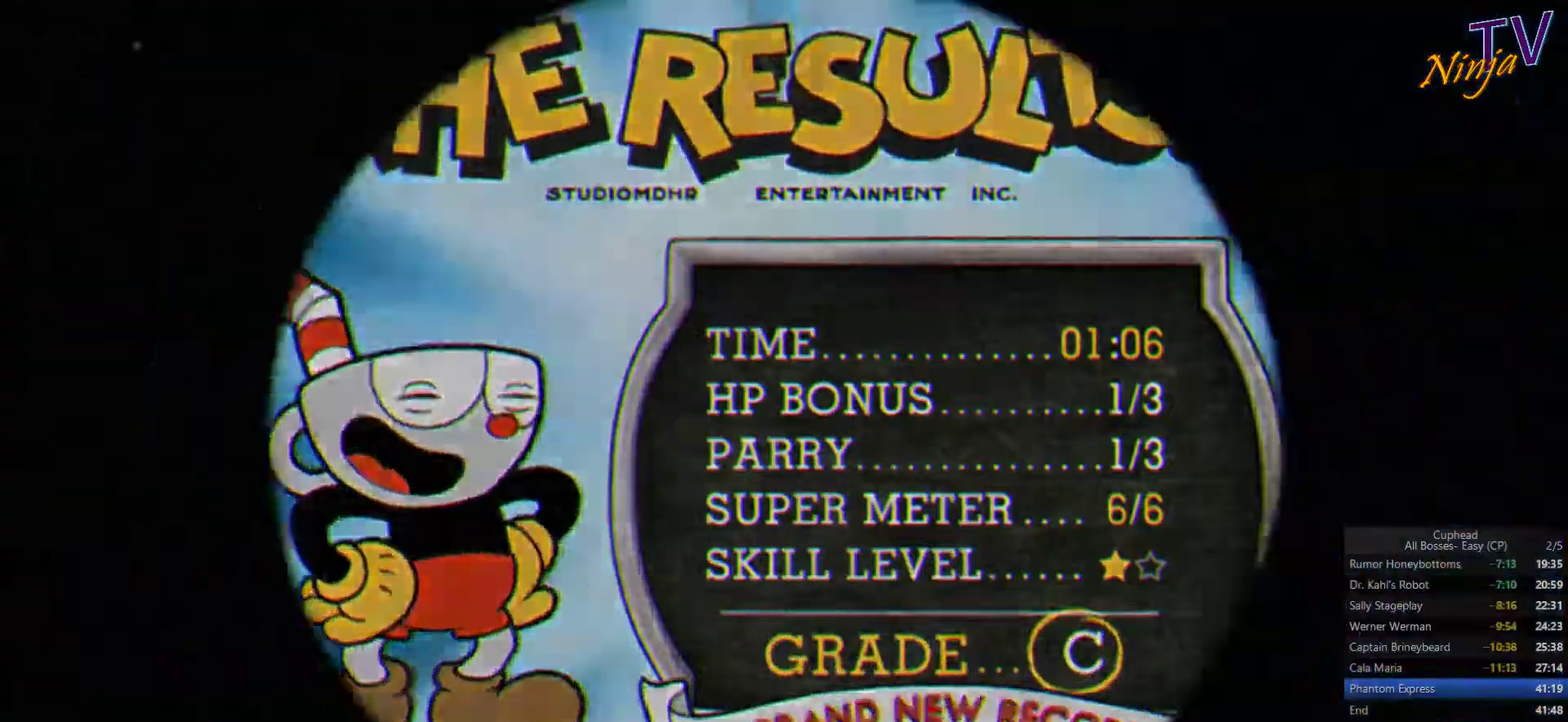
{"buttons": [], "left_stick": "center", "right_stick": "center", "events": [[34, "CROSS", "down"], [100, "CROSS", "up"], [167, "CROSS", "down"], [367, "CROSS", "up"]]}
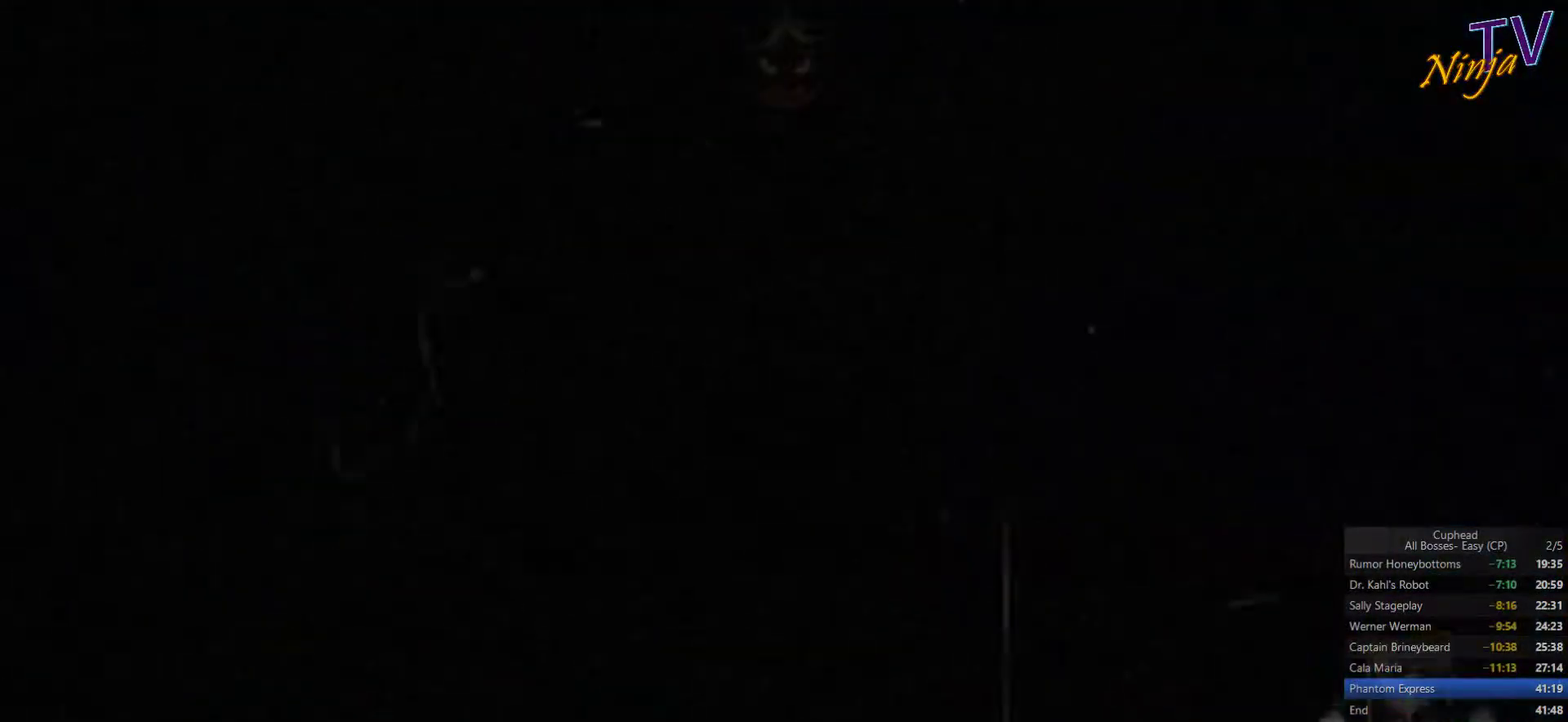
{"buttons": [], "left_stick": "up", "right_stick": "center", "events": [[334, "left_stick", "up-left"], [434, "left_stick", "up"]]}
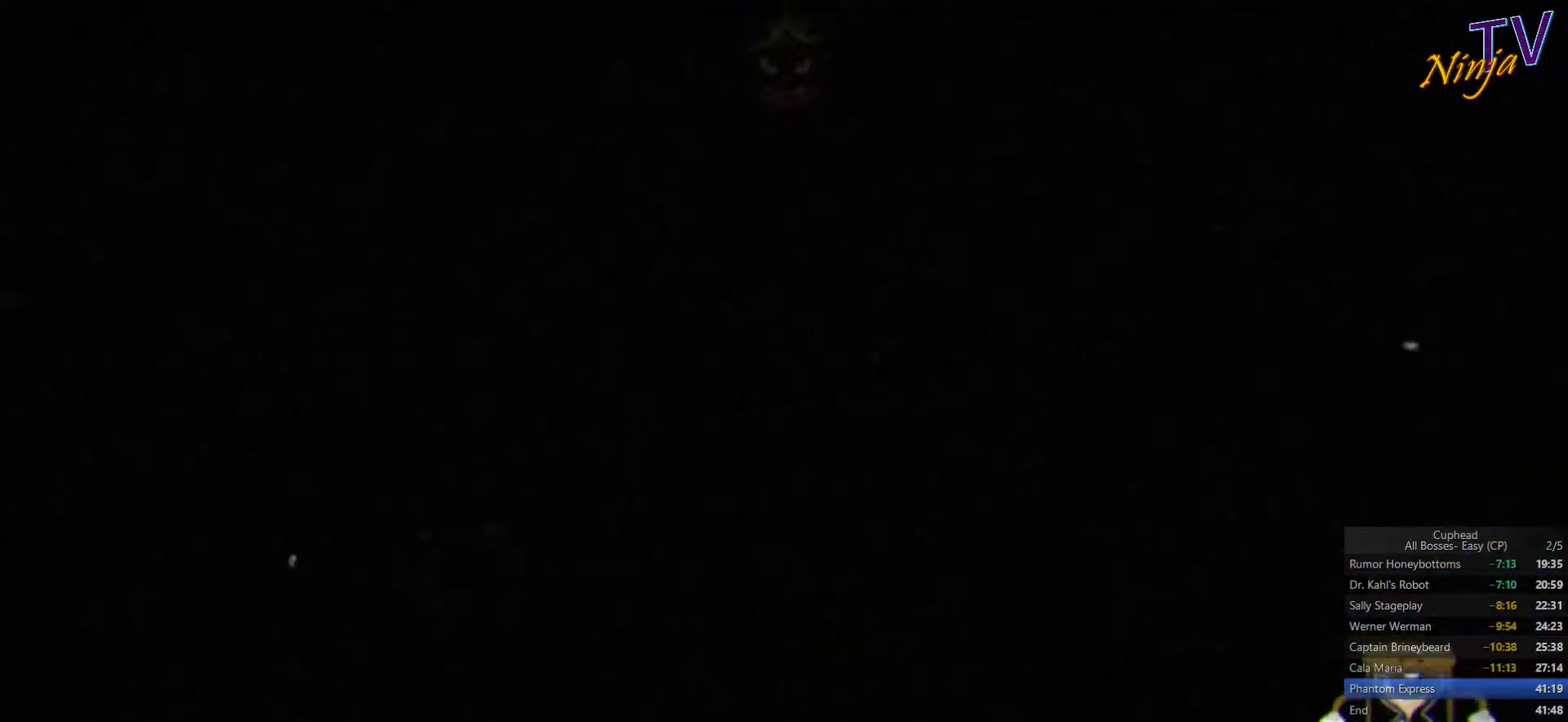
{"buttons": [], "left_stick": "up", "right_stick": "center", "events": []}
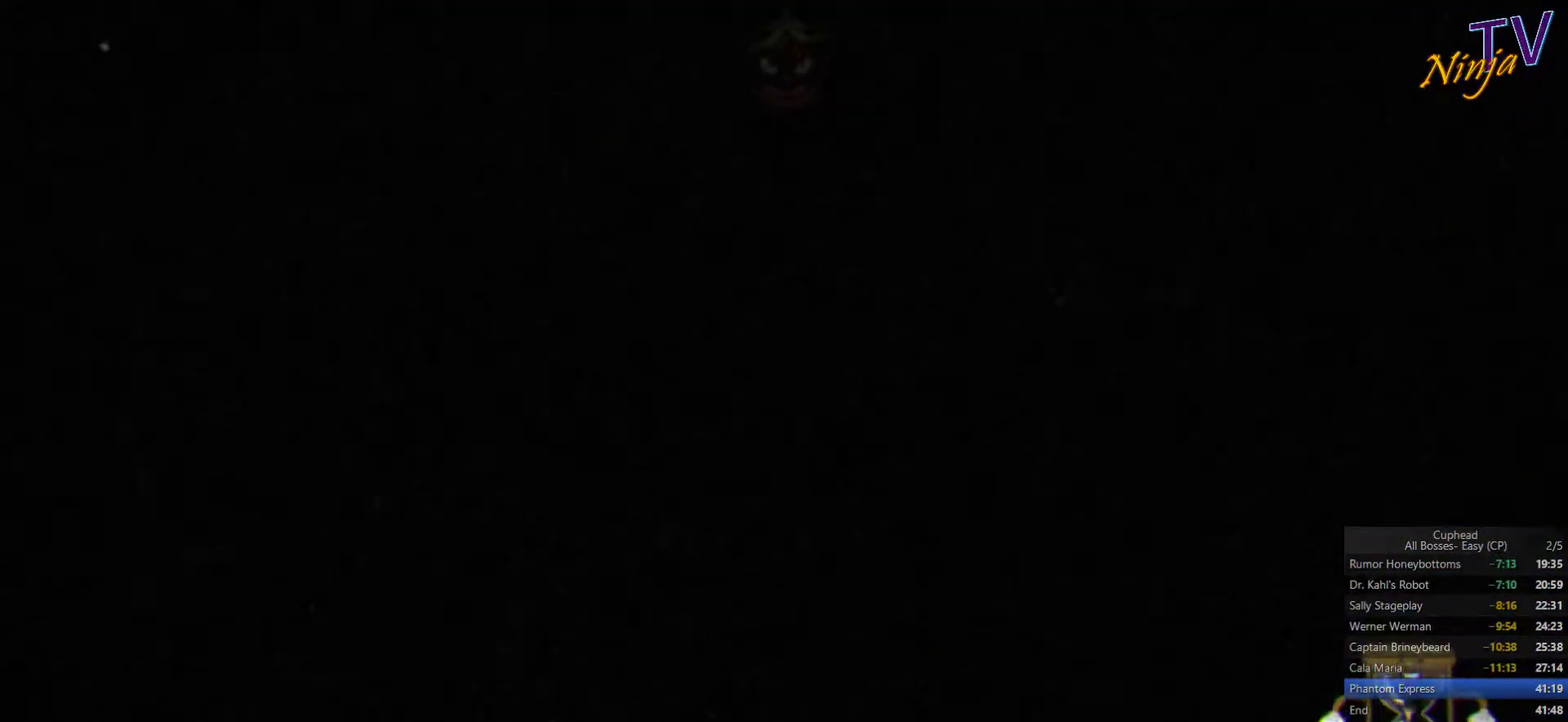
{"buttons": [], "left_stick": "up", "right_stick": "center", "events": []}
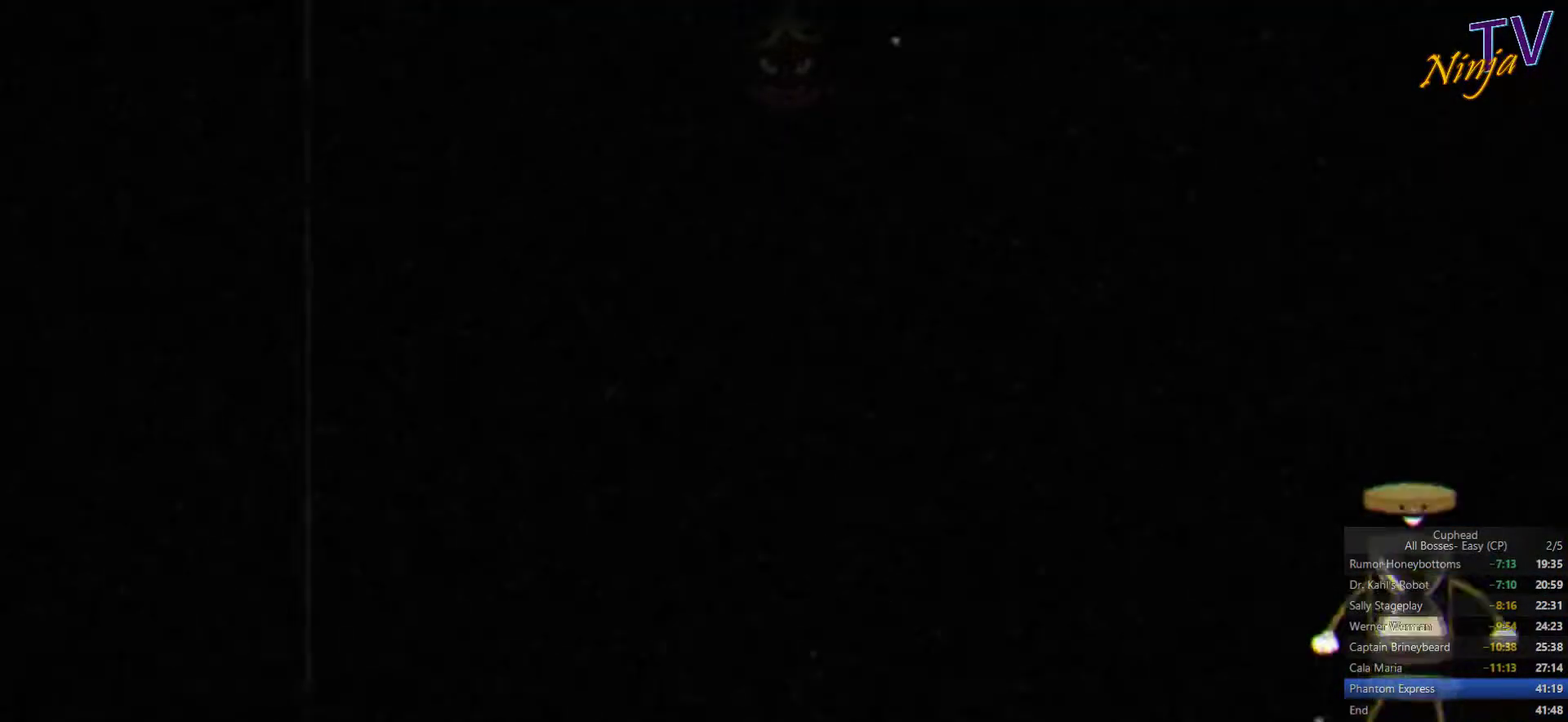
{"buttons": [], "left_stick": "up", "right_stick": "center", "events": []}
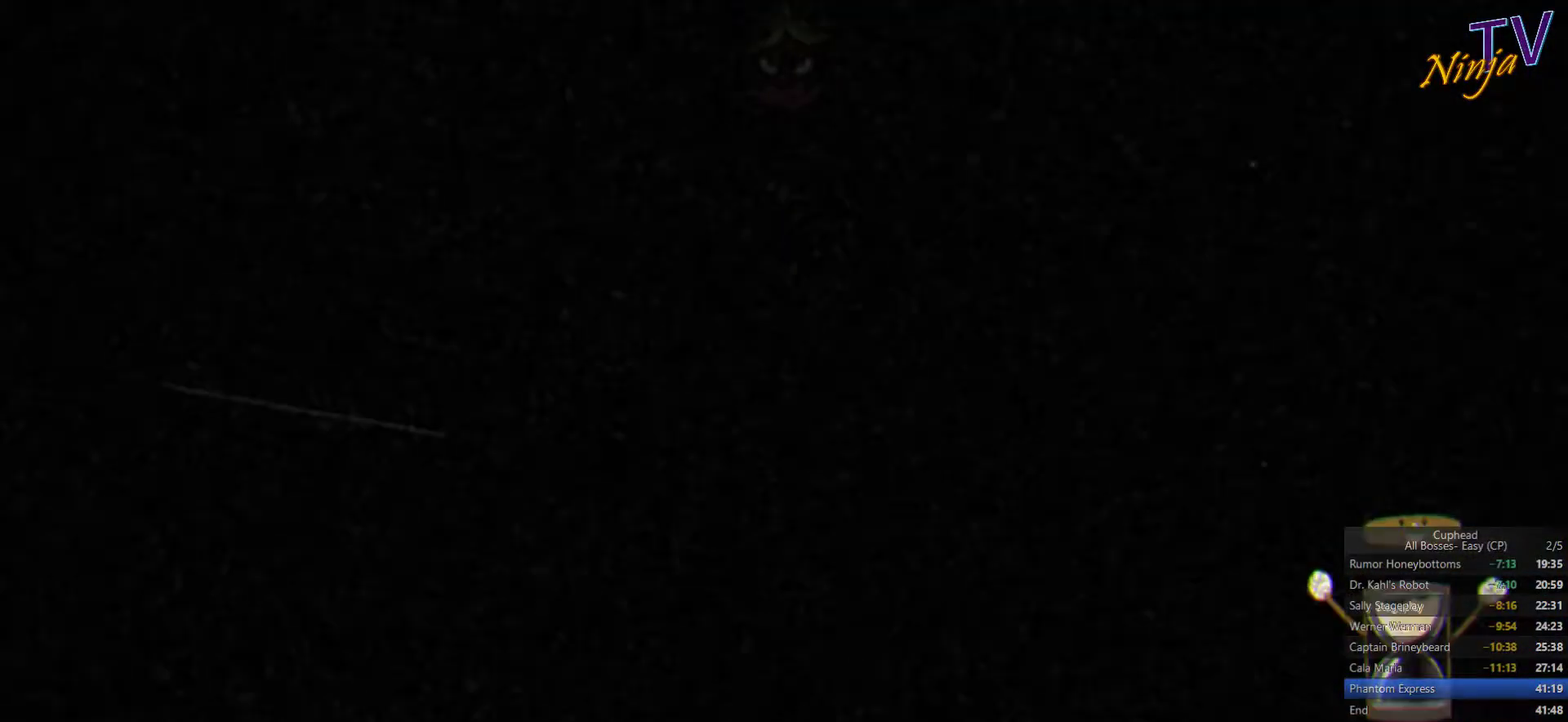
{"buttons": [], "left_stick": "up", "right_stick": "center", "events": []}
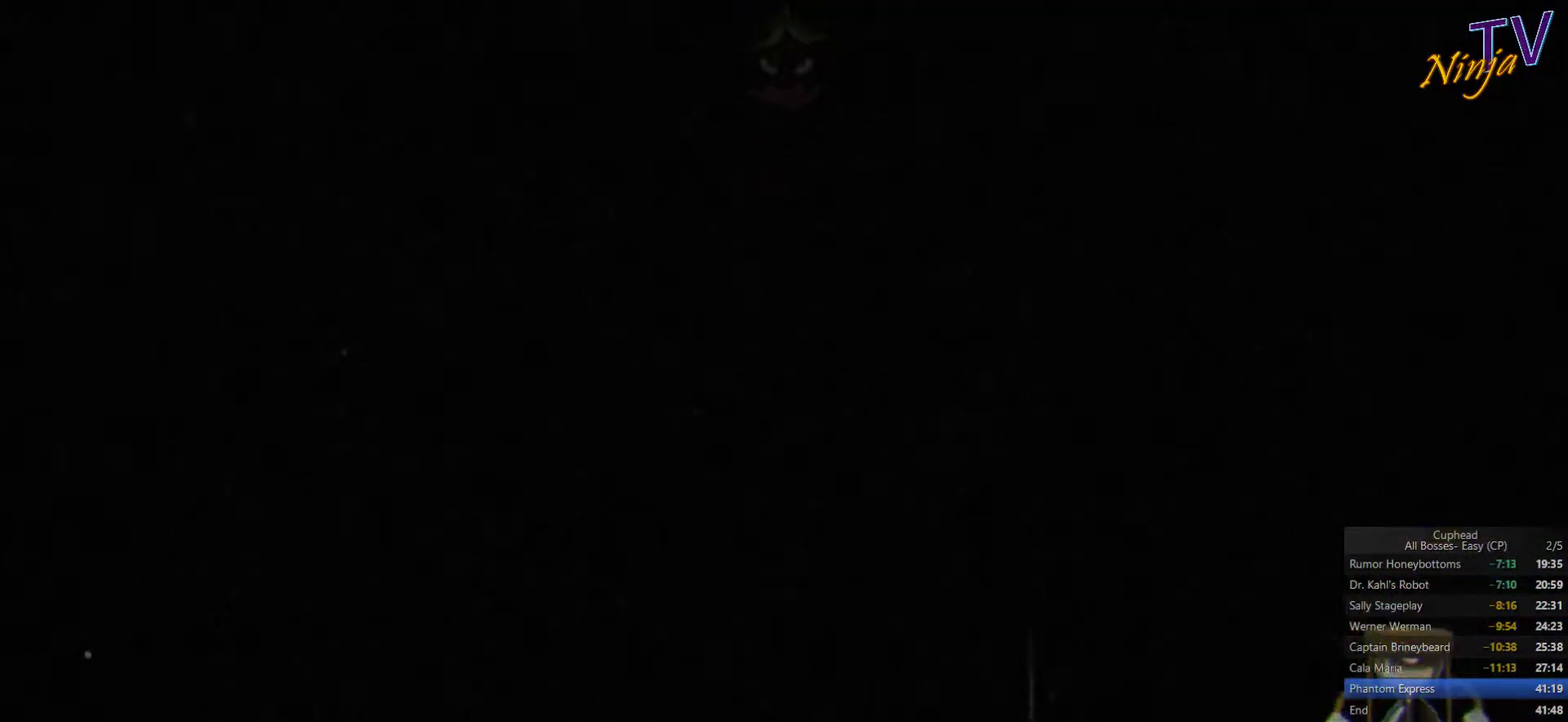
{"buttons": [], "left_stick": "up", "right_stick": "center", "events": []}
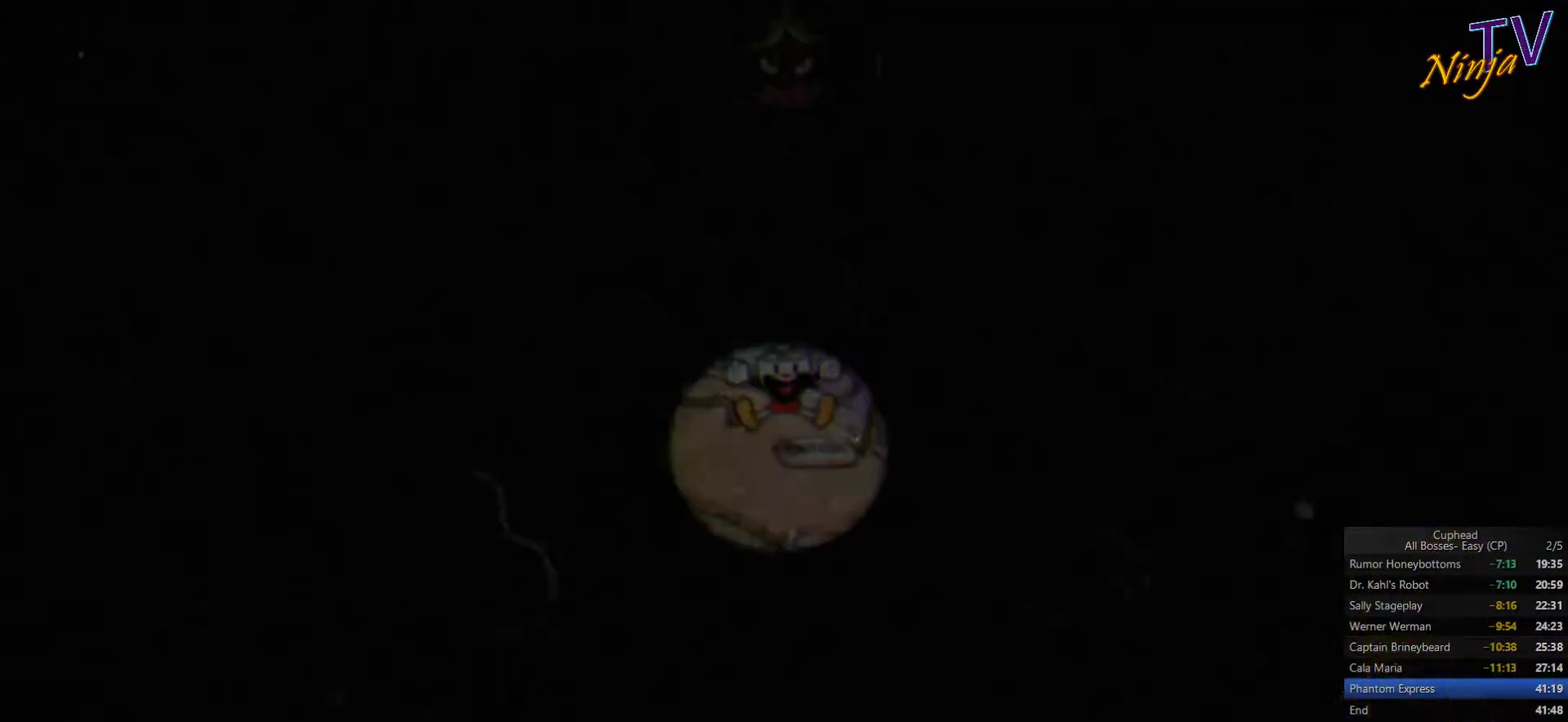
{"buttons": [], "left_stick": "up-left", "right_stick": "center", "events": [[67, "left_stick", "up-left"]]}
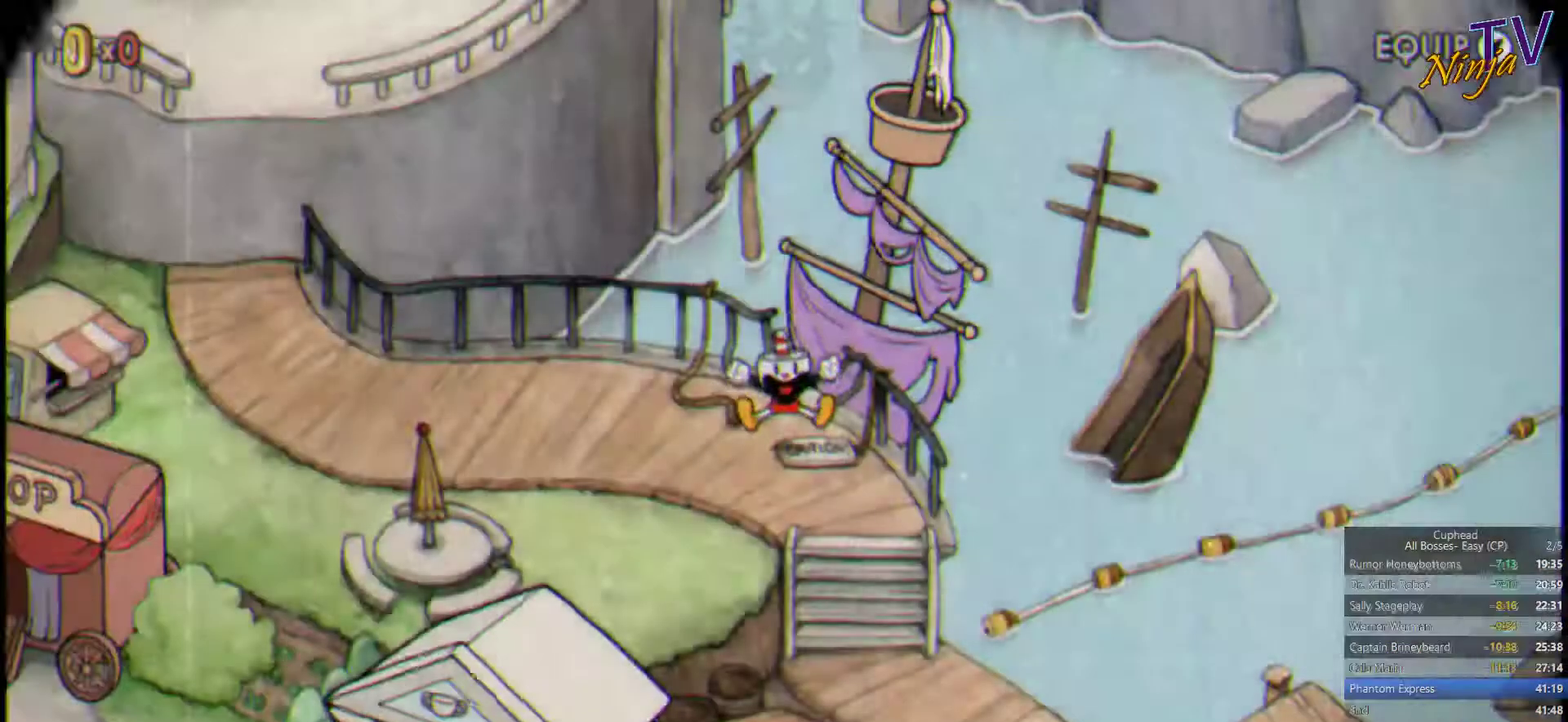
{"buttons": [], "left_stick": "left", "right_stick": "center", "events": [[167, "left_stick", "down-right"], [267, "left_stick", "left"]]}
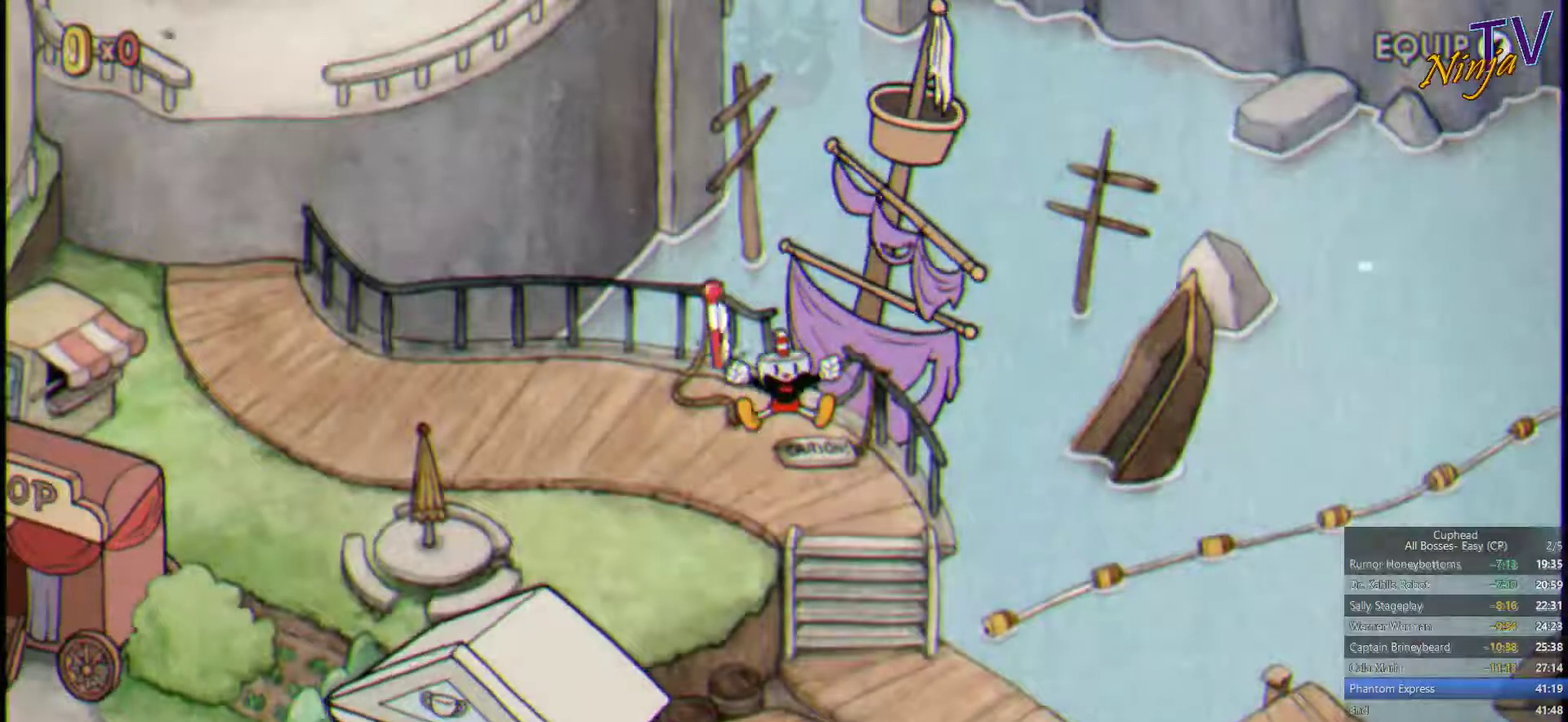
{"buttons": [], "left_stick": "left", "right_stick": "center", "events": []}
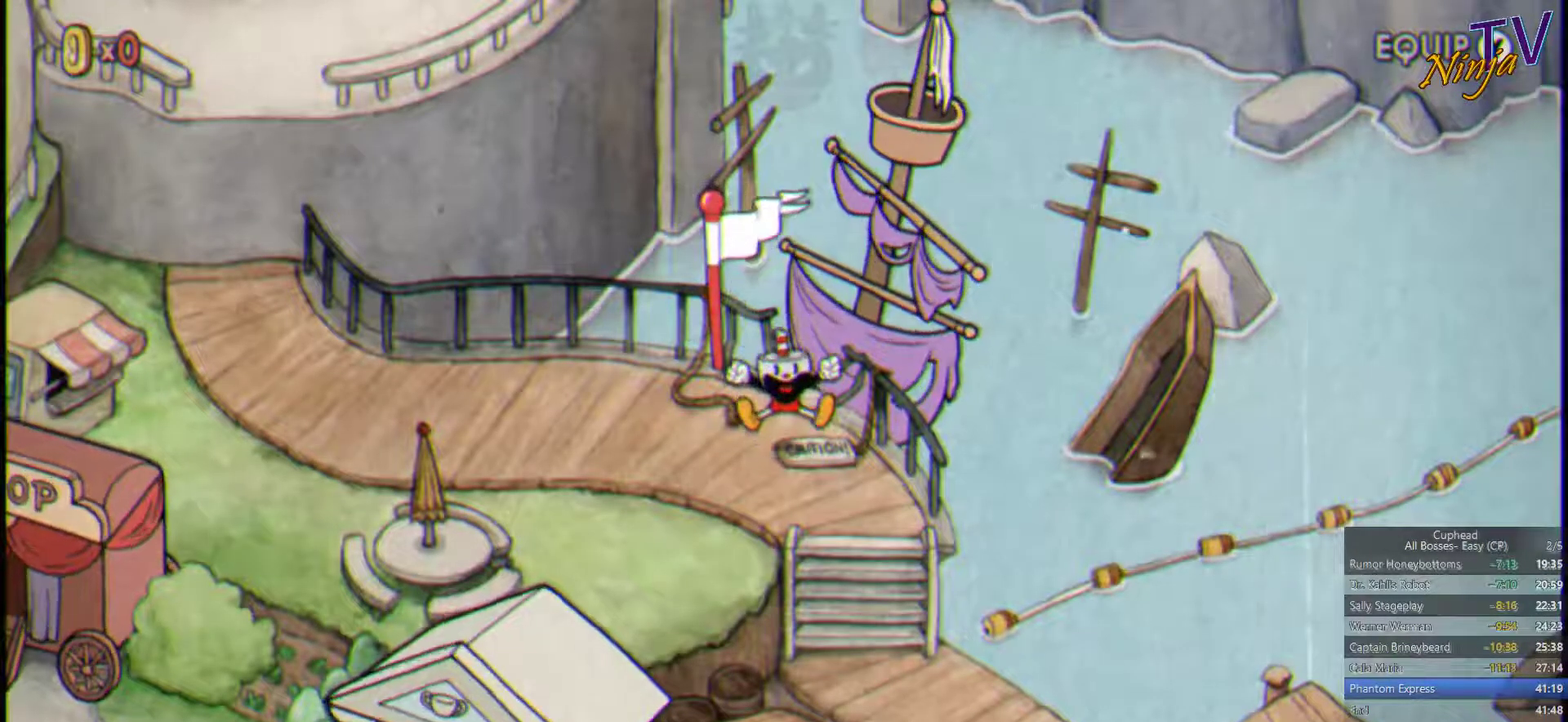
{"buttons": [], "left_stick": "left", "right_stick": "center", "events": []}
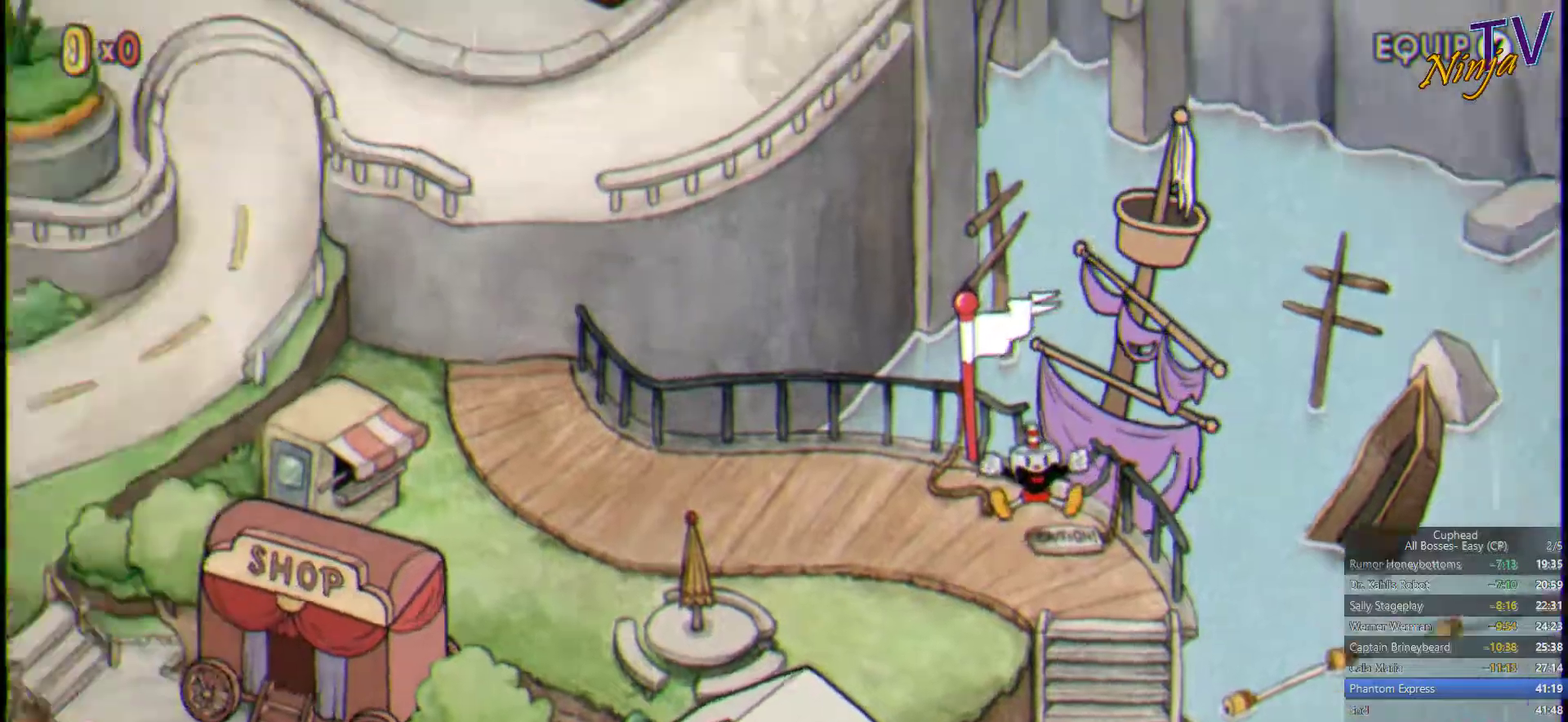
{"buttons": [], "left_stick": "left", "right_stick": "center", "events": []}